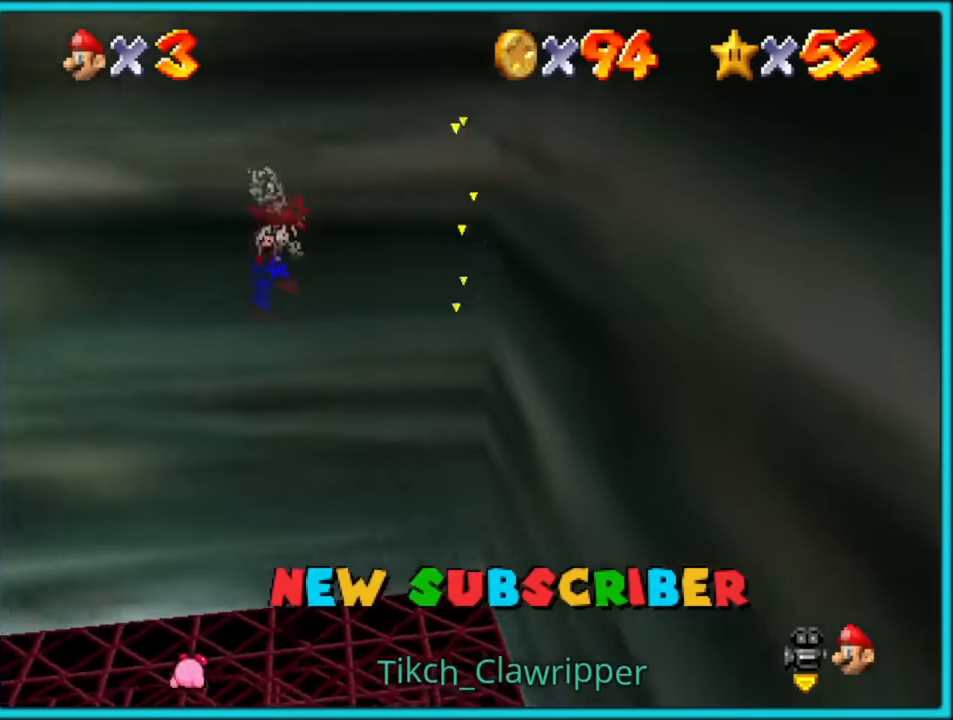
Gameplay with a controller (Nintendo layout); each line is a JSON object with the inputs held at the frame after it (dt_ms = milliseconds from this image to that frame). "button_events" lists button changes between this image and that frame as [ms after this image, input, new state], when the widget could be followed in between (sticks are given only as held states). Not read: L1 L3 R3.
{"dt_ms": 500, "buttons": [], "left_stick": "center", "button_events": [[183, "A", "up"]]}
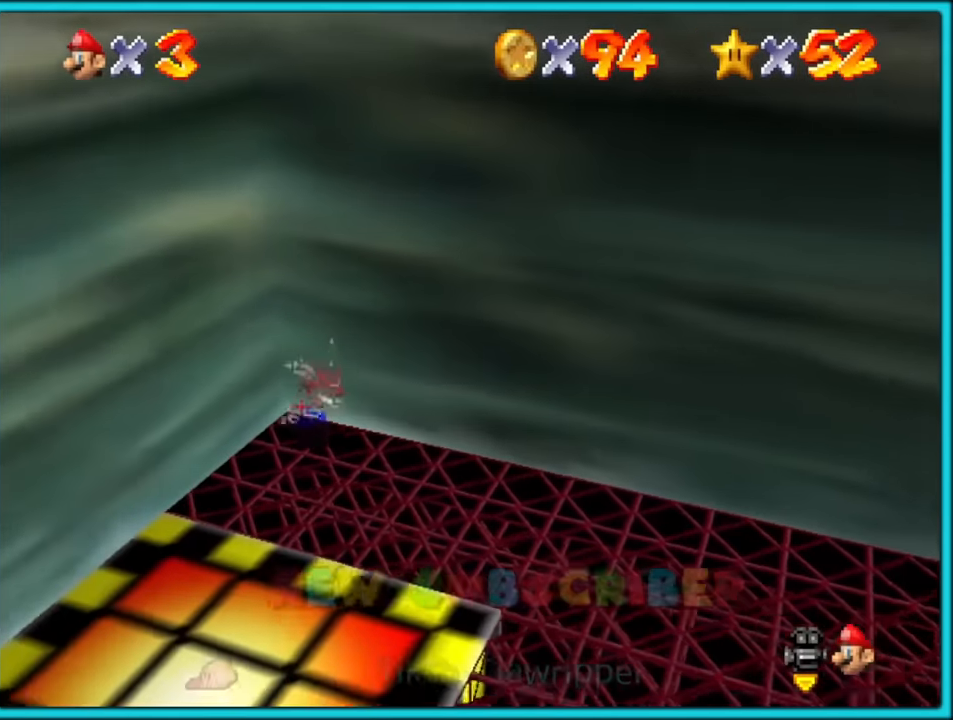
{"dt_ms": 500, "buttons": [], "left_stick": "down-right", "button_events": []}
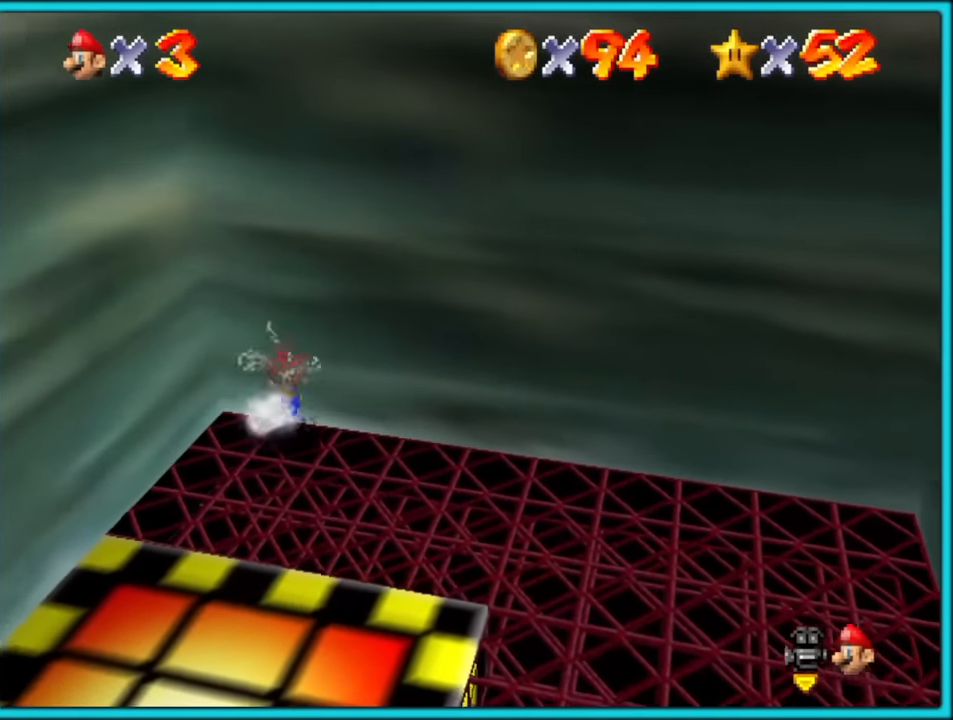
{"dt_ms": 500, "buttons": [], "left_stick": "down", "button_events": []}
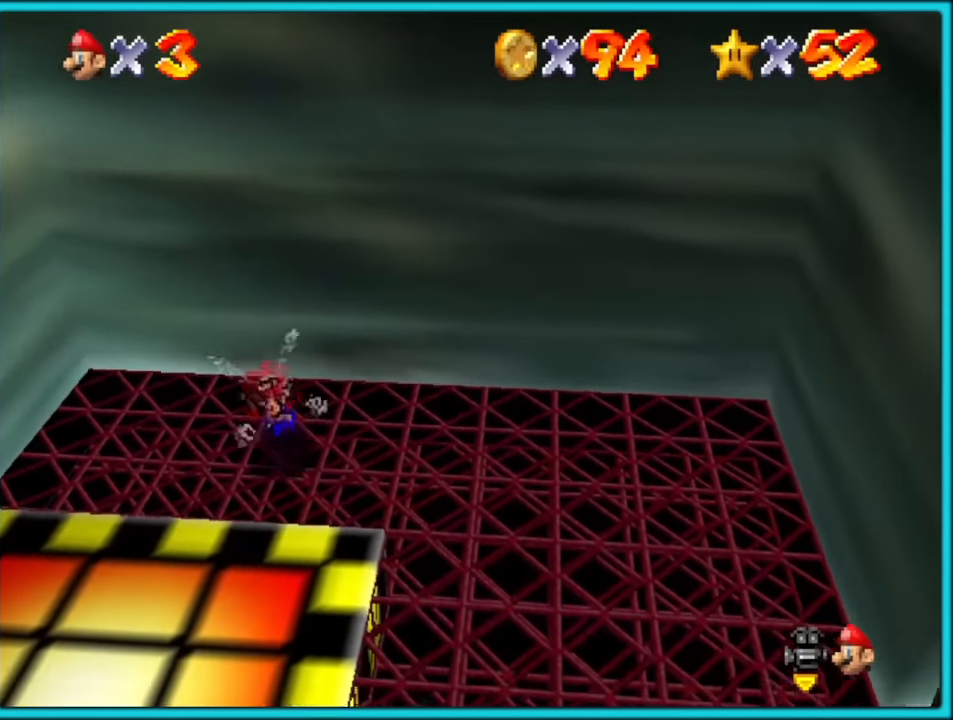
{"dt_ms": 500, "buttons": [], "left_stick": "up-left", "button_events": []}
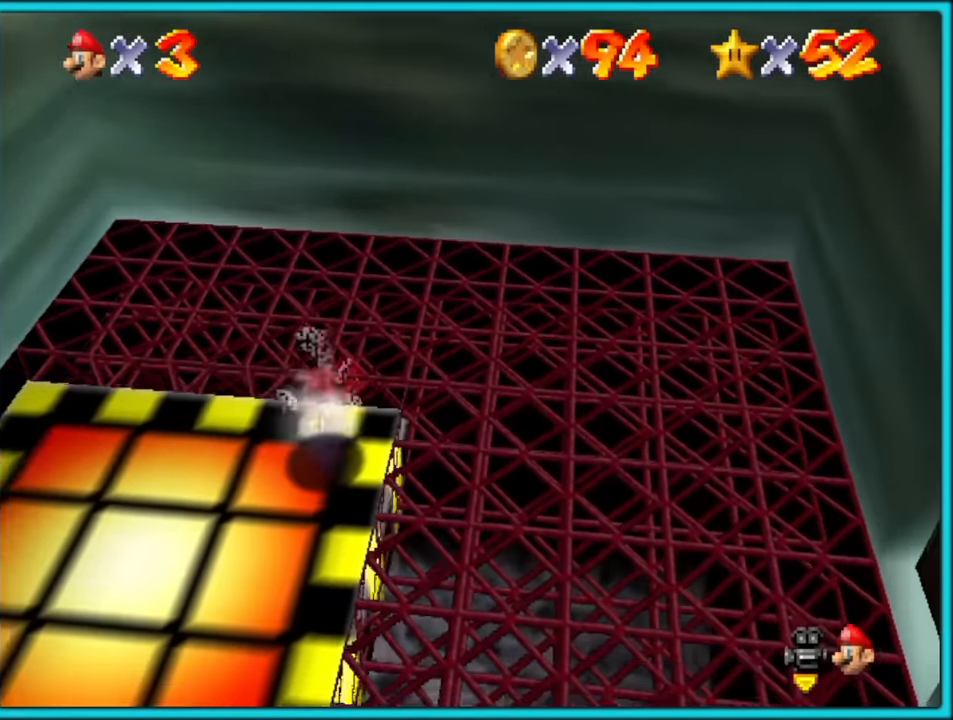
{"dt_ms": 1000, "buttons": [], "left_stick": "up-right", "button_events": [[700, "A", "down"], [750, "A", "up"]]}
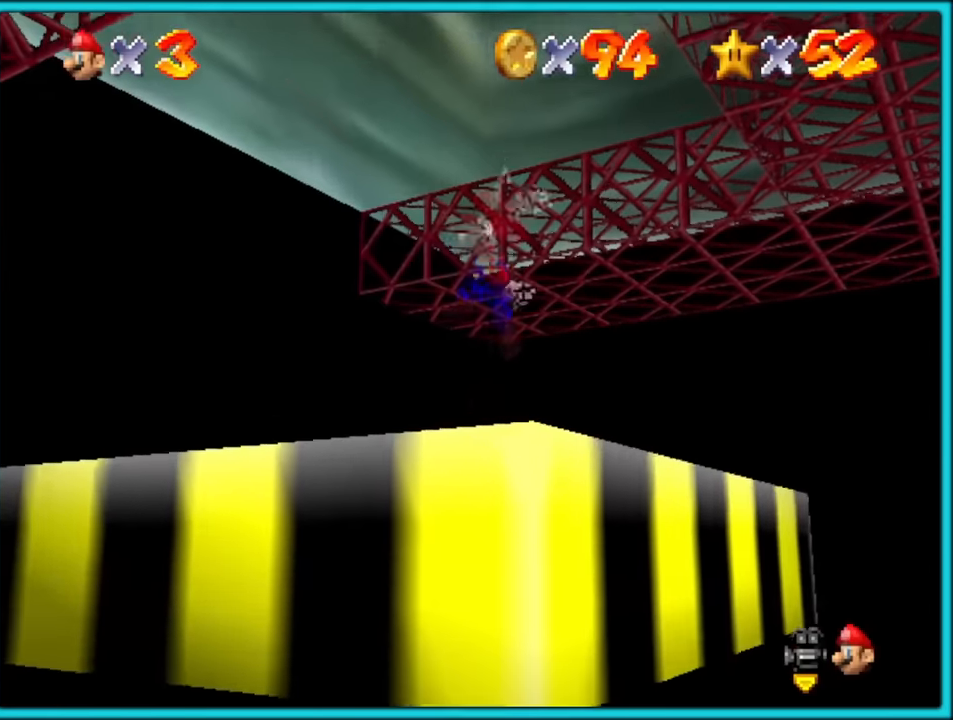
{"dt_ms": 500, "buttons": [], "left_stick": "up-right", "button_events": [[283, "C_DOWN", "down"], [283, "C_RIGHT", "down"], [367, "C_DOWN", "up"], [417, "C_RIGHT", "up"]]}
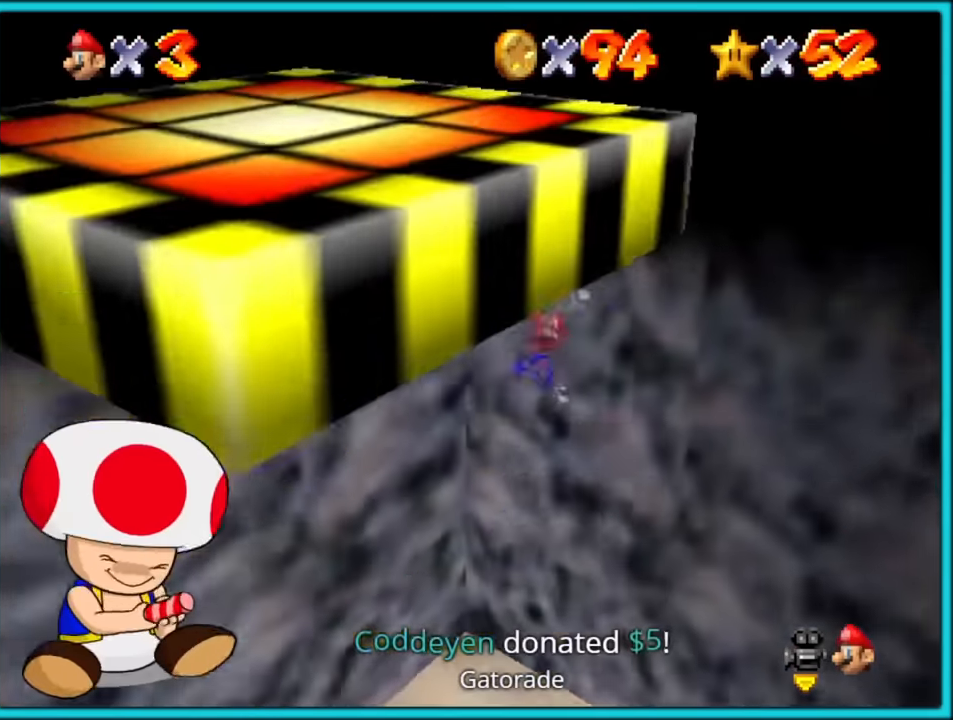
{"dt_ms": 500, "buttons": [], "left_stick": "left", "button_events": [[267, "B", "down"], [350, "B", "up"]]}
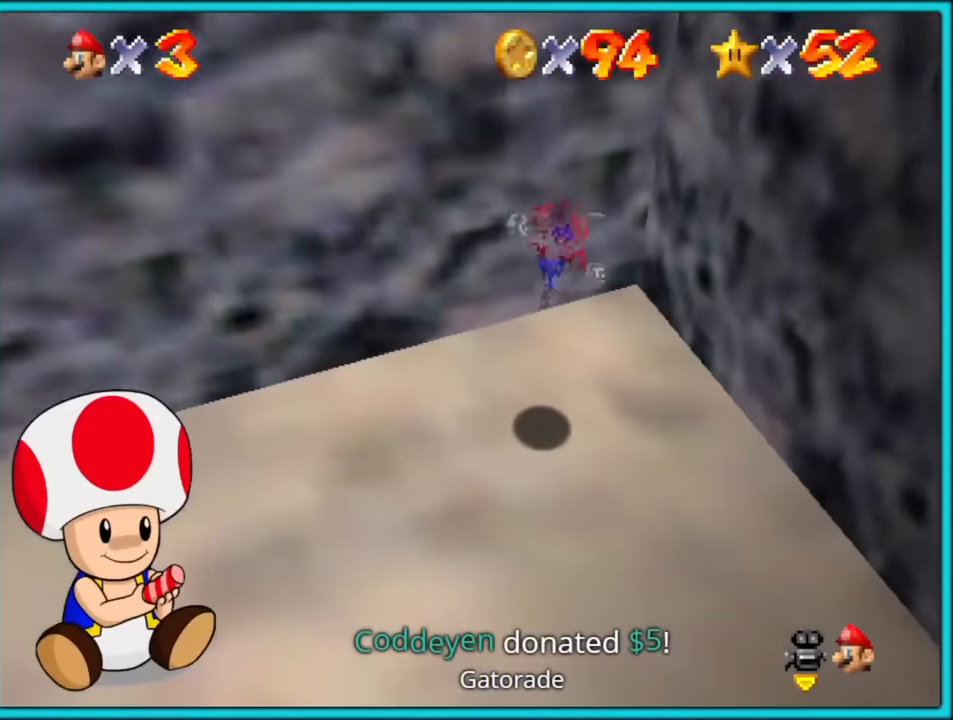
{"dt_ms": 500, "buttons": [], "left_stick": "left", "button_events": []}
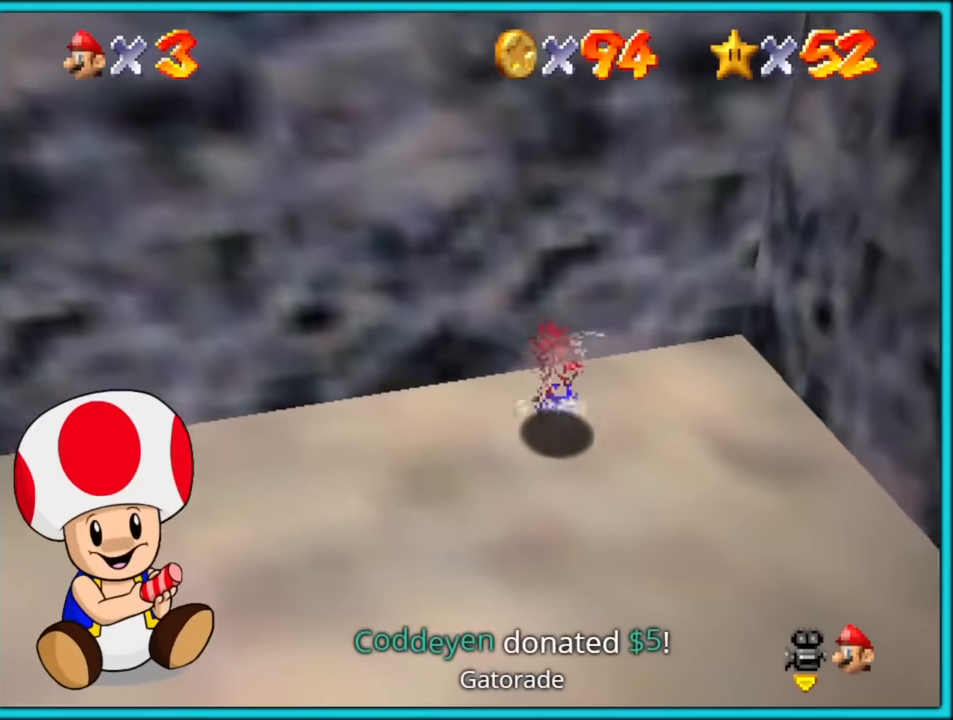
{"dt_ms": 500, "buttons": [], "left_stick": "up-left", "button_events": []}
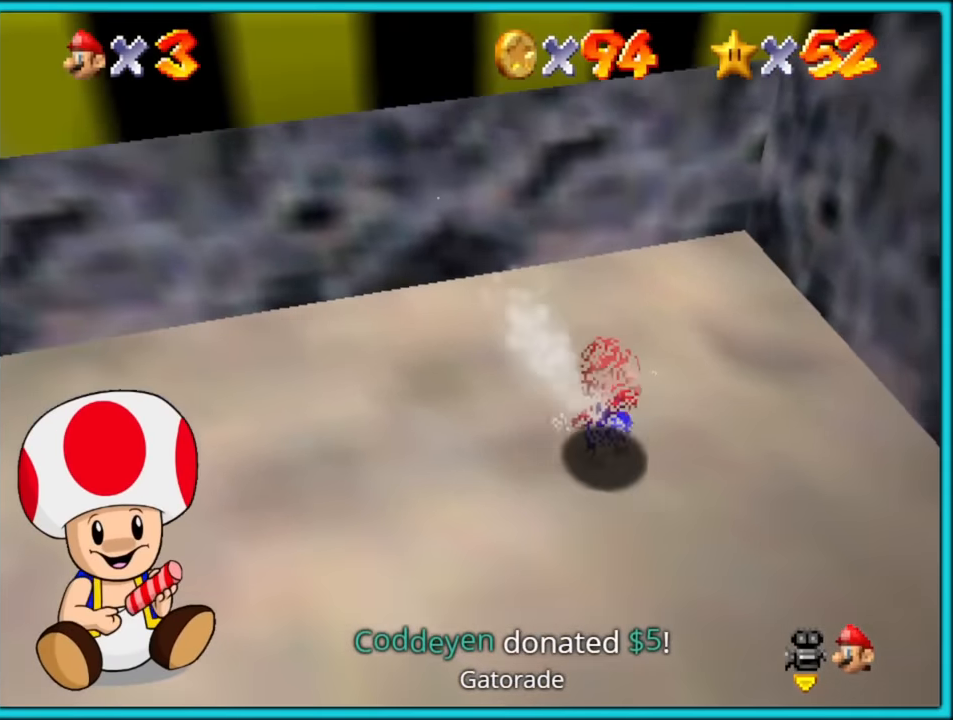
{"dt_ms": 500, "buttons": [], "left_stick": "up-left", "button_events": [[100, "A", "down"], [383, "A", "up"]]}
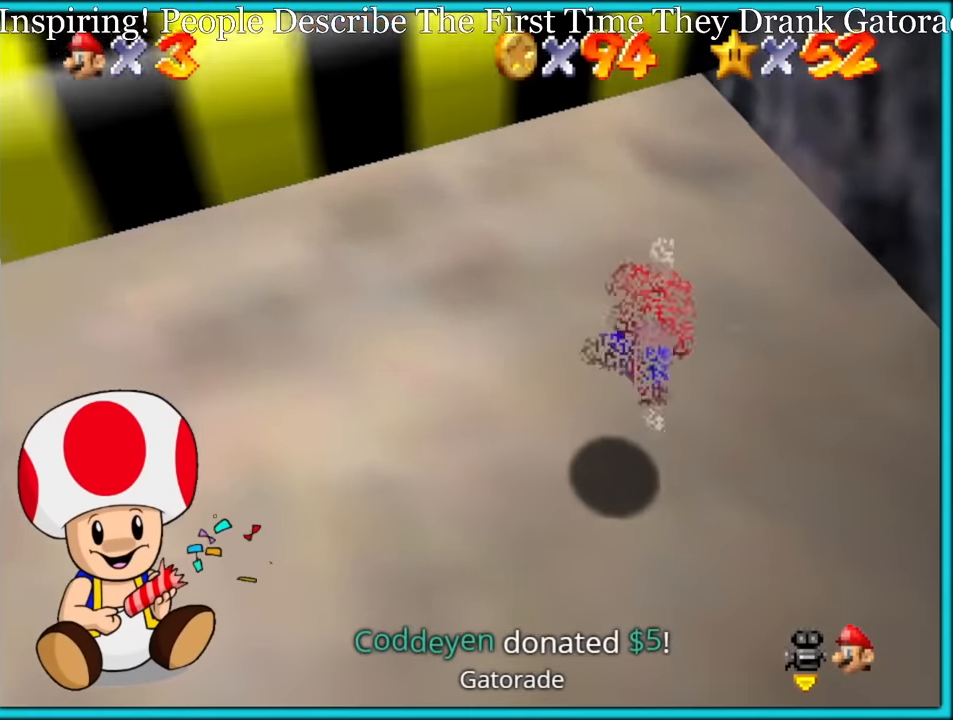
{"dt_ms": 500, "buttons": [], "left_stick": "up-left", "button_events": [[200, "B", "down"], [283, "B", "up"]]}
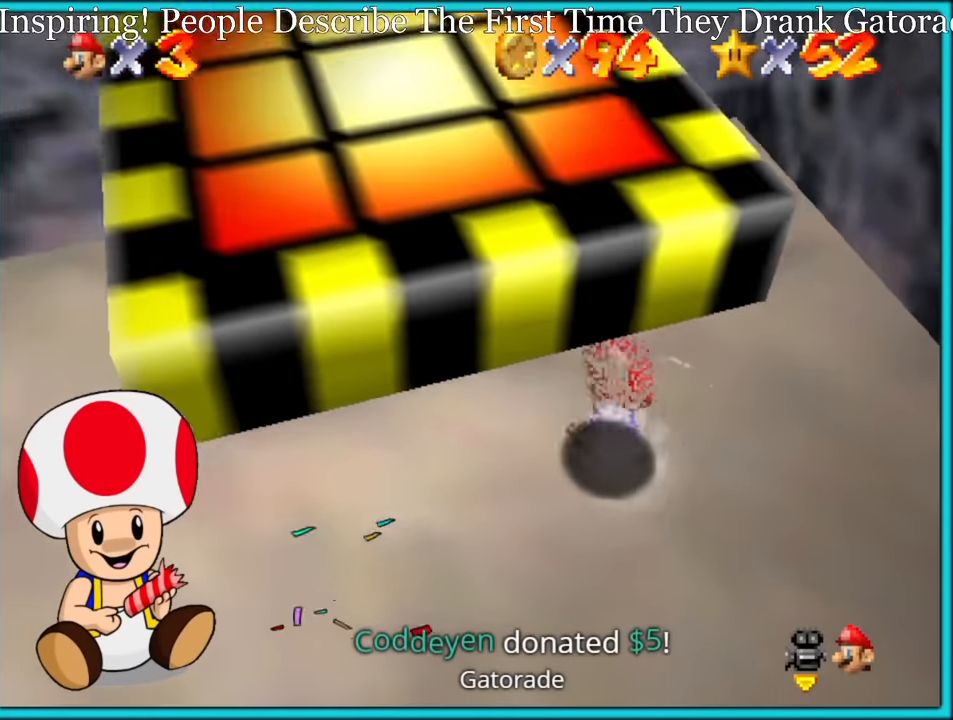
{"dt_ms": 500, "buttons": [], "left_stick": "up-left", "button_events": []}
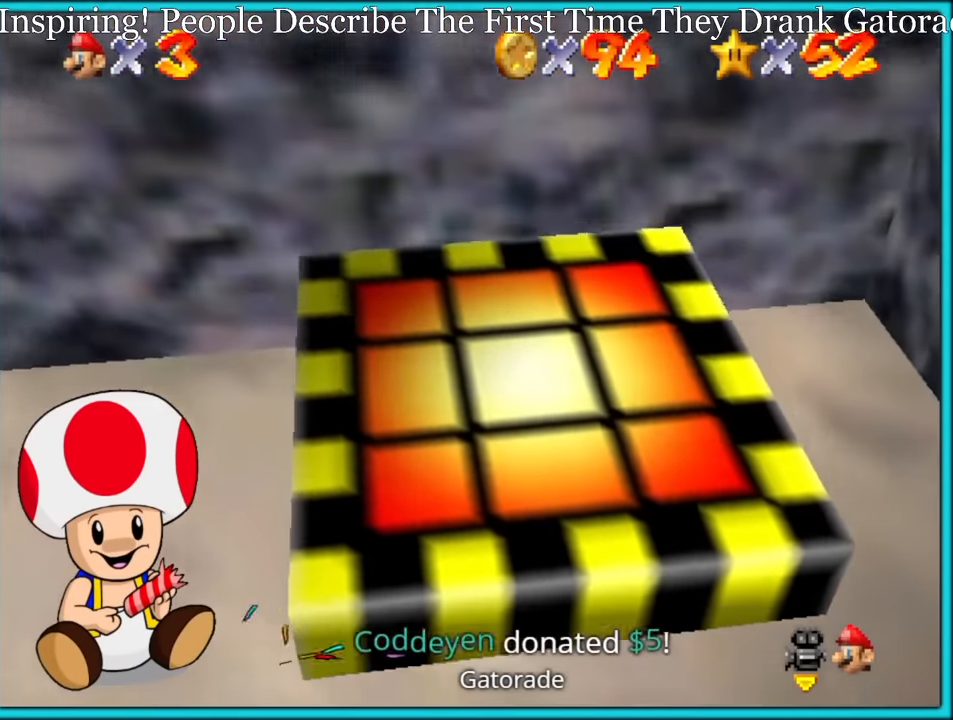
{"dt_ms": 500, "buttons": [], "left_stick": "up", "button_events": []}
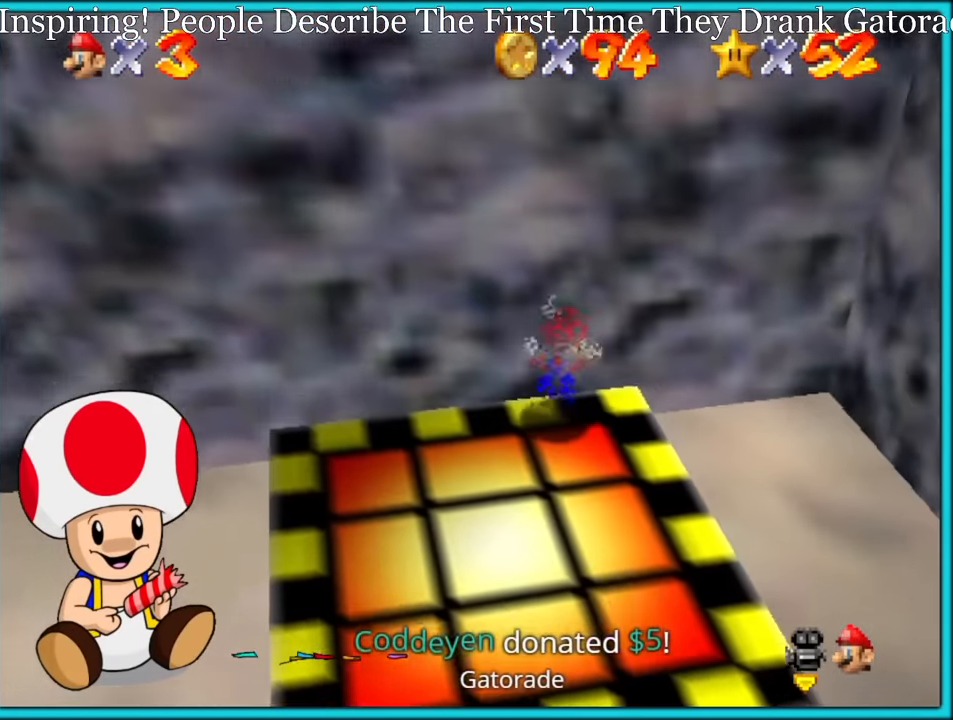
{"dt_ms": 500, "buttons": ["A"], "left_stick": "up-left", "button_events": [[317, "A", "down"]]}
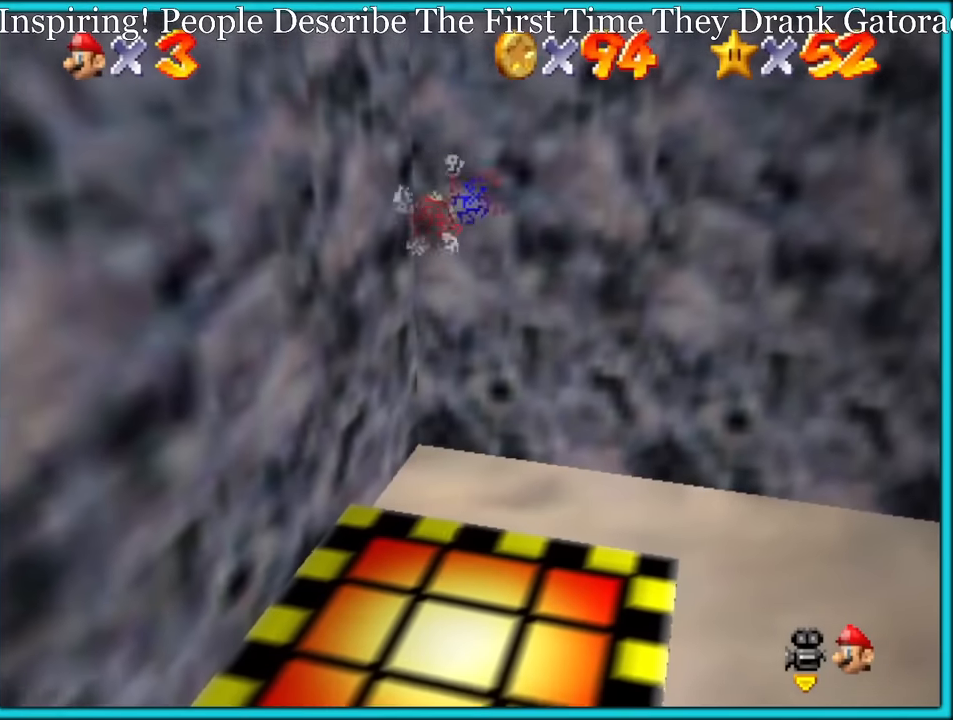
{"dt_ms": 500, "buttons": ["A"], "left_stick": "down-right", "button_events": [[166, "A", "up"], [300, "A", "down"]]}
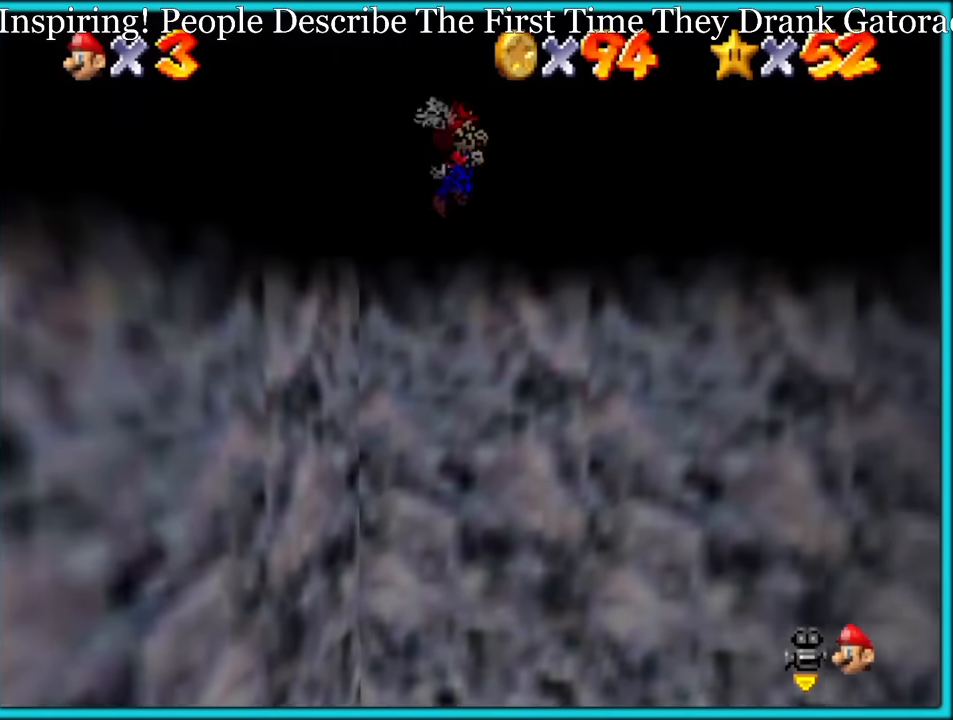
{"dt_ms": 500, "buttons": ["A"], "left_stick": "right", "button_events": []}
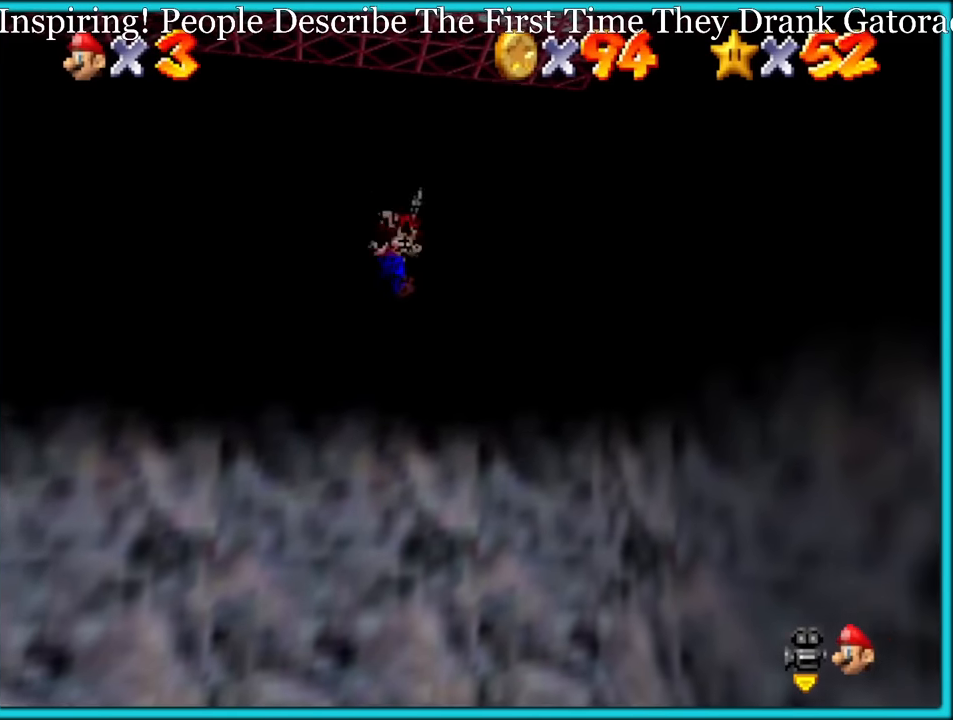
{"dt_ms": 500, "buttons": ["A"], "left_stick": "down-left", "button_events": [[333, "A", "up"], [383, "A", "down"]]}
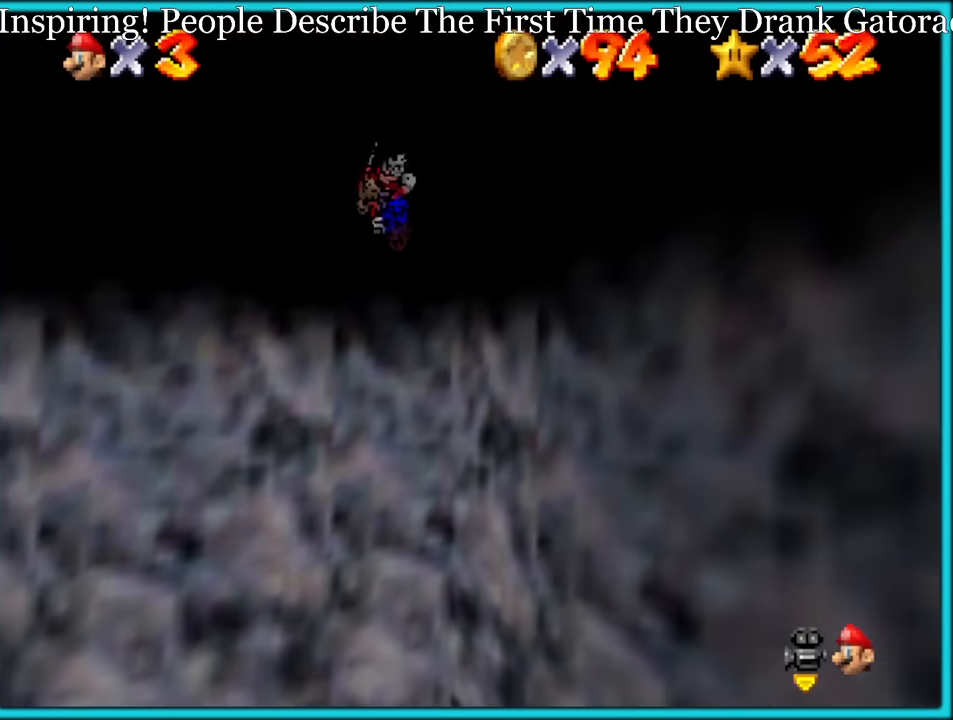
{"dt_ms": 500, "buttons": ["A"], "left_stick": "down-left", "button_events": []}